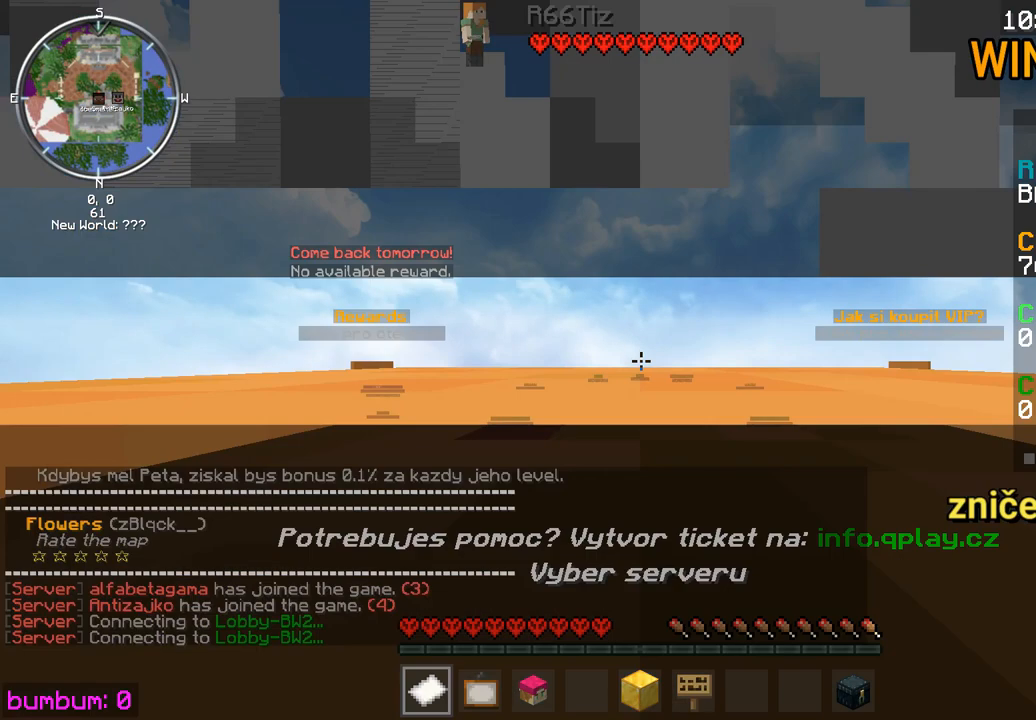
Gameplay with keyboard and mouse; each line is a JSON object with the keys and mouse buttons held at the frame after it. "events" lists presses ("down") and releases ("up") of "down", "left", "right", "up", "mouse_left" and "mouse_right" between this image and that frame as [ms after this image, input, new state], when the widget could be followed in between. "mouse_left", "mouse_right" = the "left", "right" buttons of the "mouse" list. No other keys are recorded. Fast repeated clicks can show as one long hold. Mouse movement is not recorded.
{"keys": [], "mouse": [], "events": []}
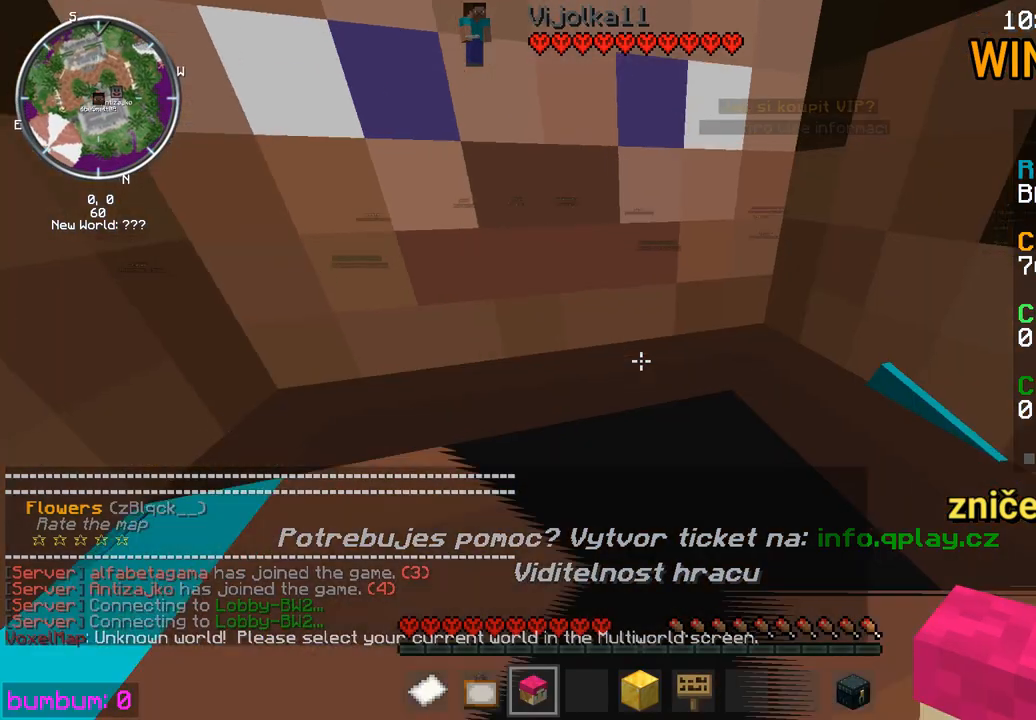
{"keys": ["up"], "mouse": [], "events": [[100, "up", "down"]]}
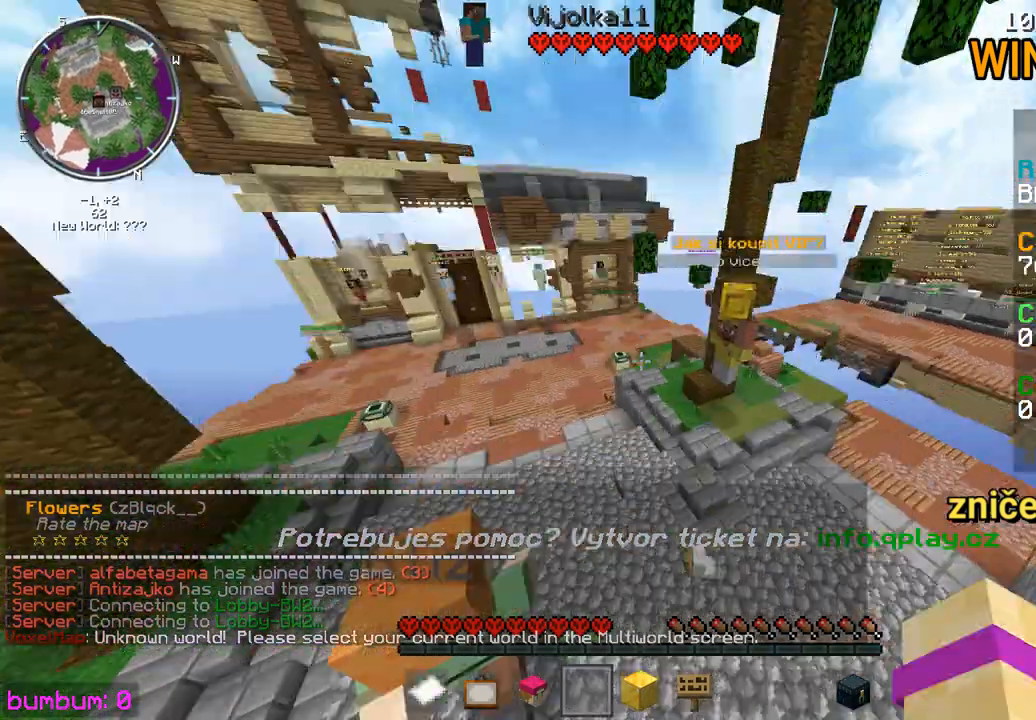
{"keys": ["up"], "mouse": [], "events": []}
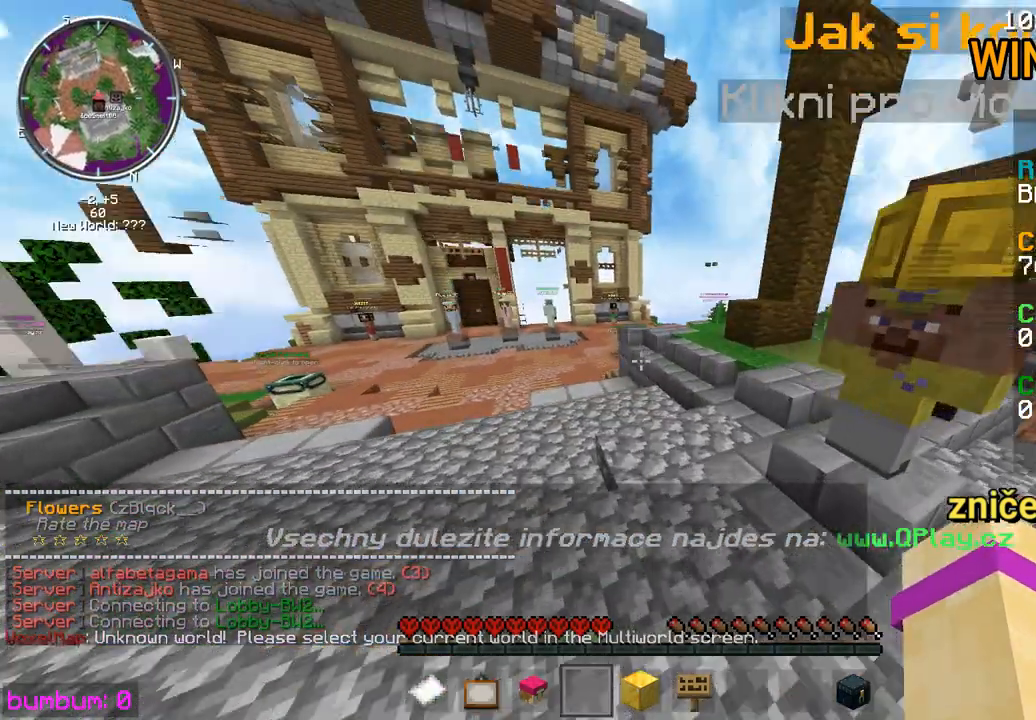
{"keys": ["up"], "mouse": [], "events": []}